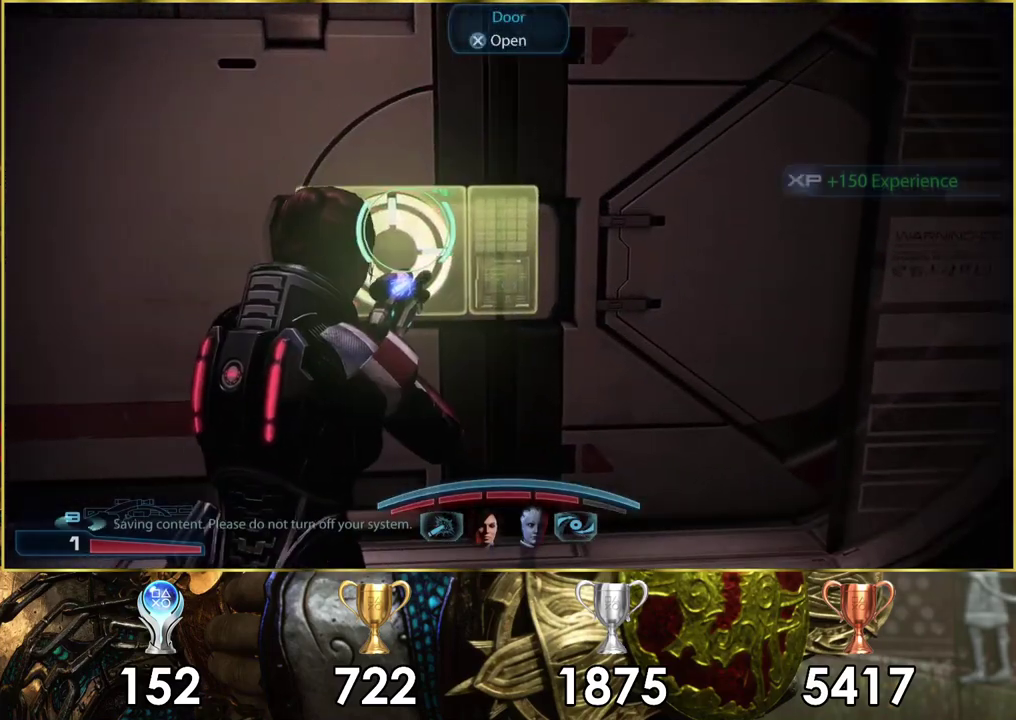
Gameplay with a controller (PlayStation layout); each line is a JSON object with the inputs held at the frame after it (dt_ms = milliseconds from this image to that frame). "events" lists button and stick changes between this image and that frame as [ms after this image, input, new state], when the widget could be followed in between.
{"dt_ms": 800, "buttons": [], "left_stick": "up", "right_stick": "center", "events": [[517, "left_stick", "up-left"], [533, "right_stick", "down-left"], [717, "left_stick", "up"], [750, "right_stick", "center"]]}
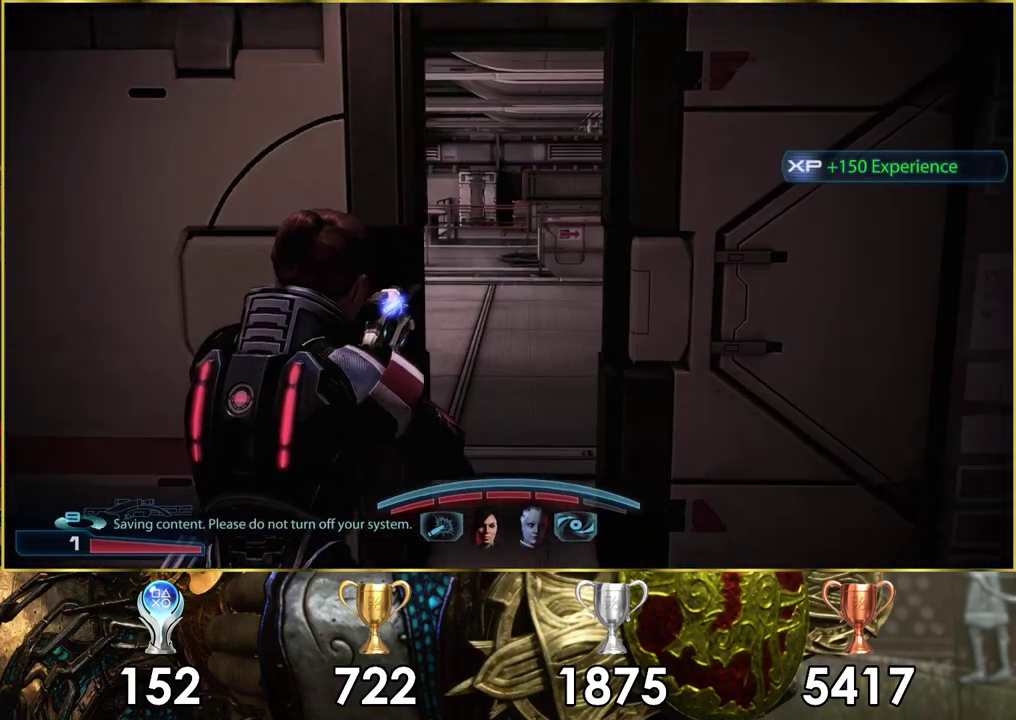
{"dt_ms": 300, "buttons": [], "left_stick": "up", "right_stick": "down", "events": [[67, "right_stick", "down"]]}
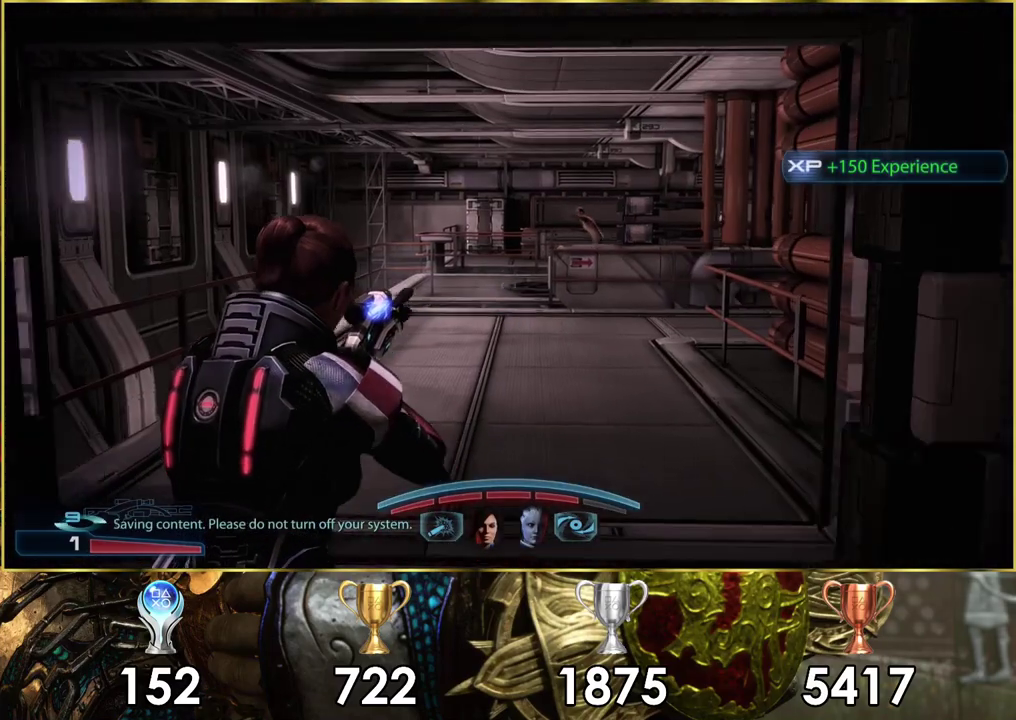
{"dt_ms": 600, "buttons": ["L2"], "left_stick": "up-left", "right_stick": "down"}
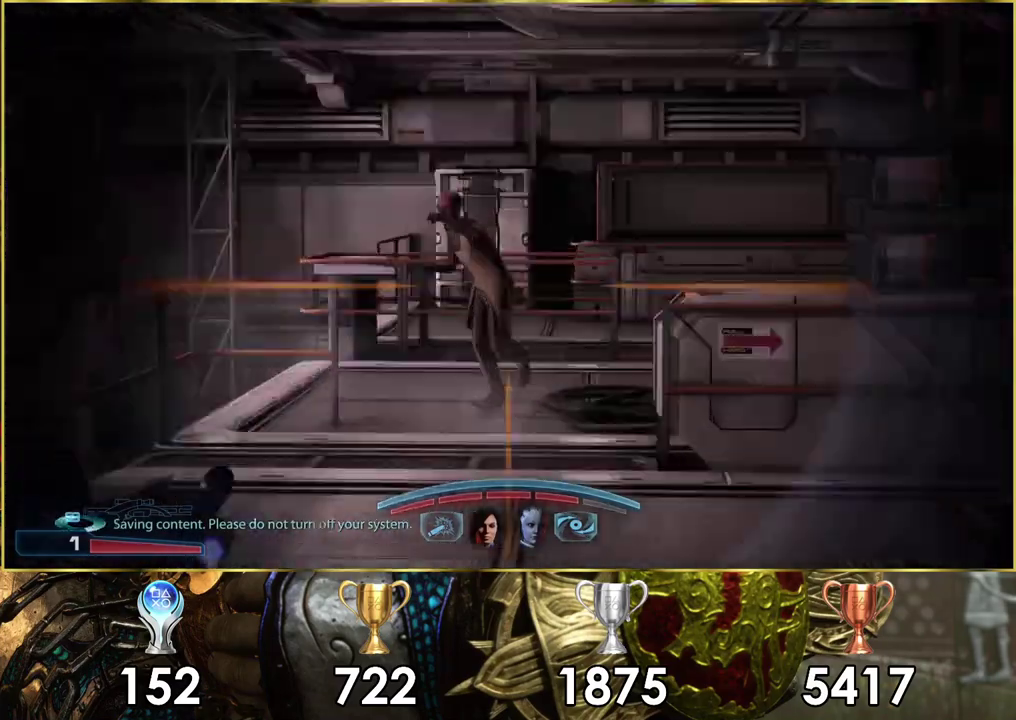
{"dt_ms": 300, "buttons": [], "left_stick": "up-left", "right_stick": "center", "events": [[17, "left_stick", "up"], [33, "right_stick", "center"], [233, "left_stick", "up-left"], [267, "L2", "up"]]}
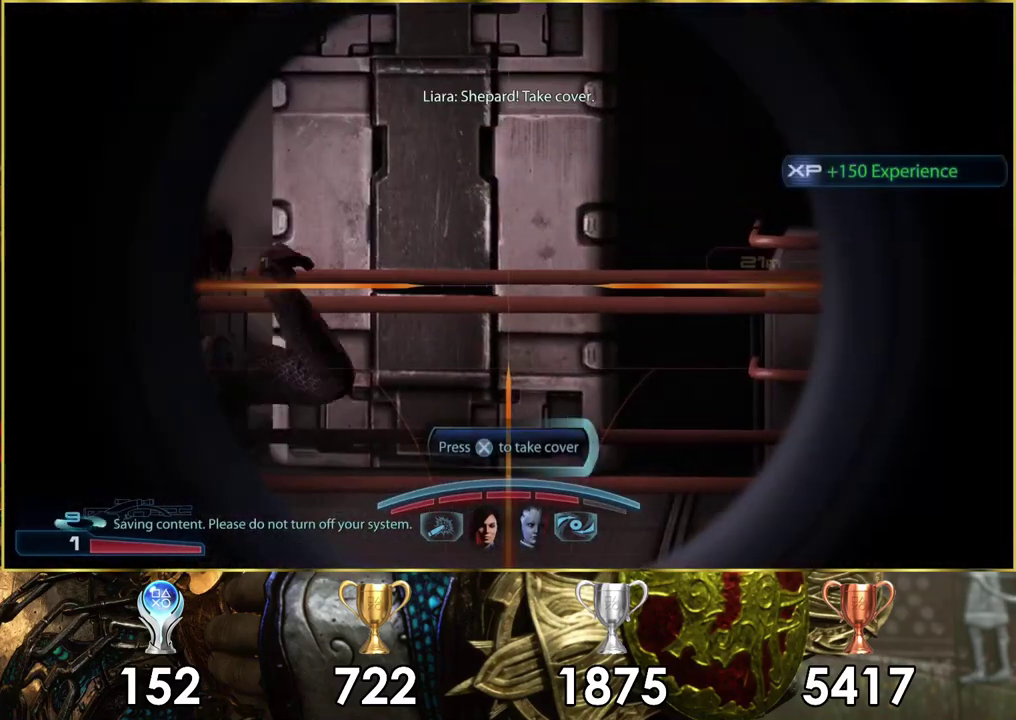
{"dt_ms": 100, "buttons": [], "left_stick": "down-left", "right_stick": "center"}
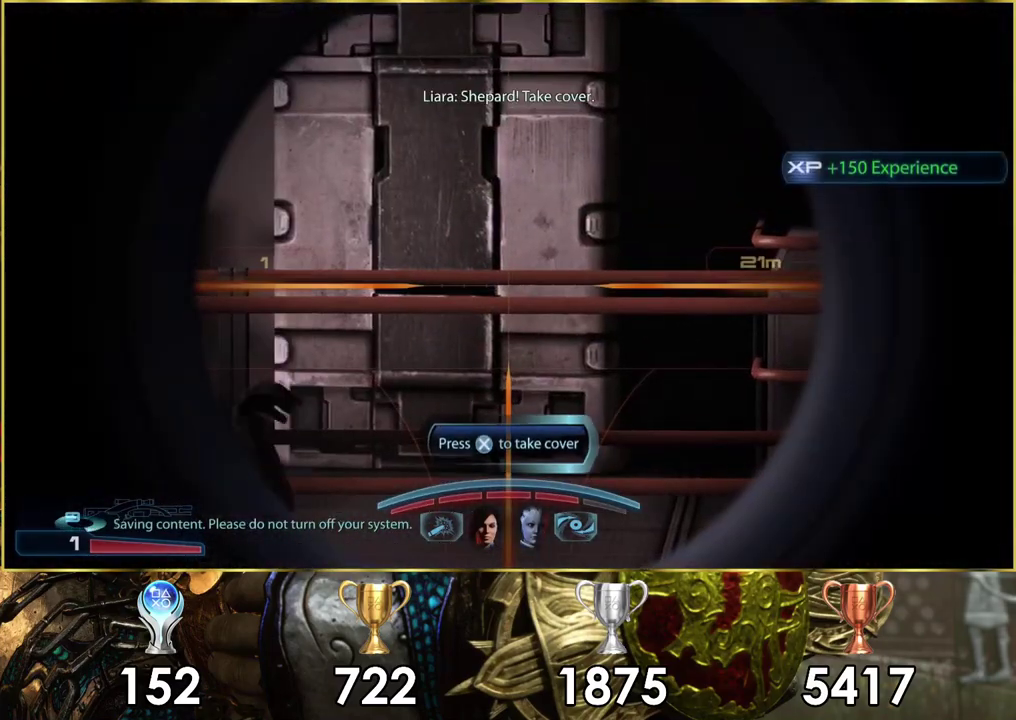
{"dt_ms": 200, "buttons": [], "left_stick": "down-right", "right_stick": "center"}
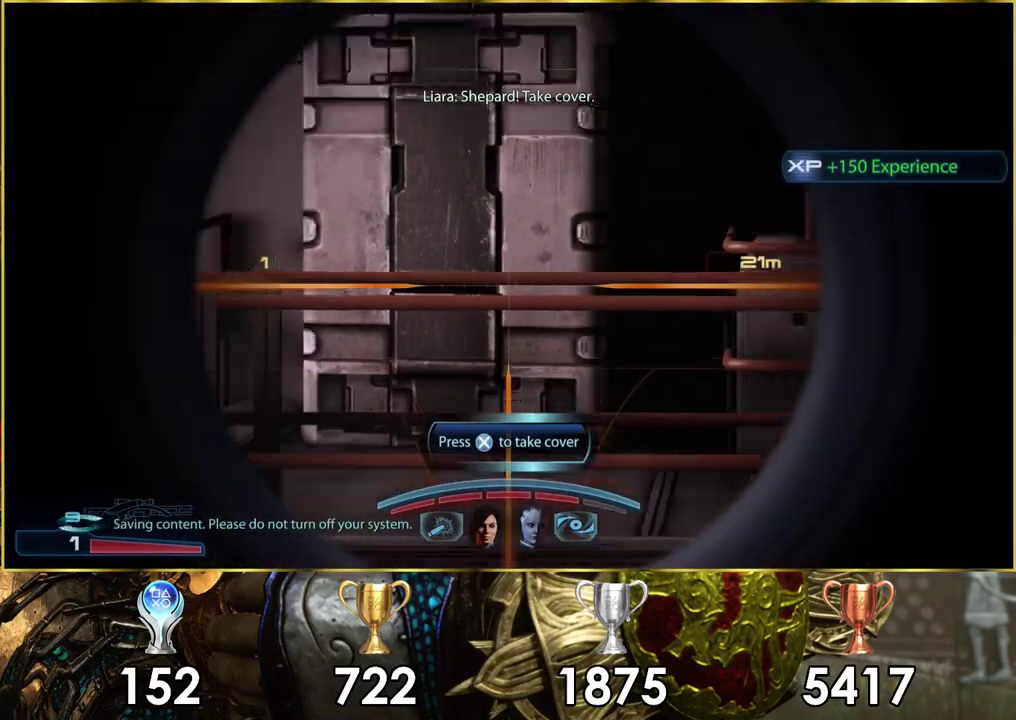
{"dt_ms": 200, "buttons": [], "left_stick": "up-right", "right_stick": "right"}
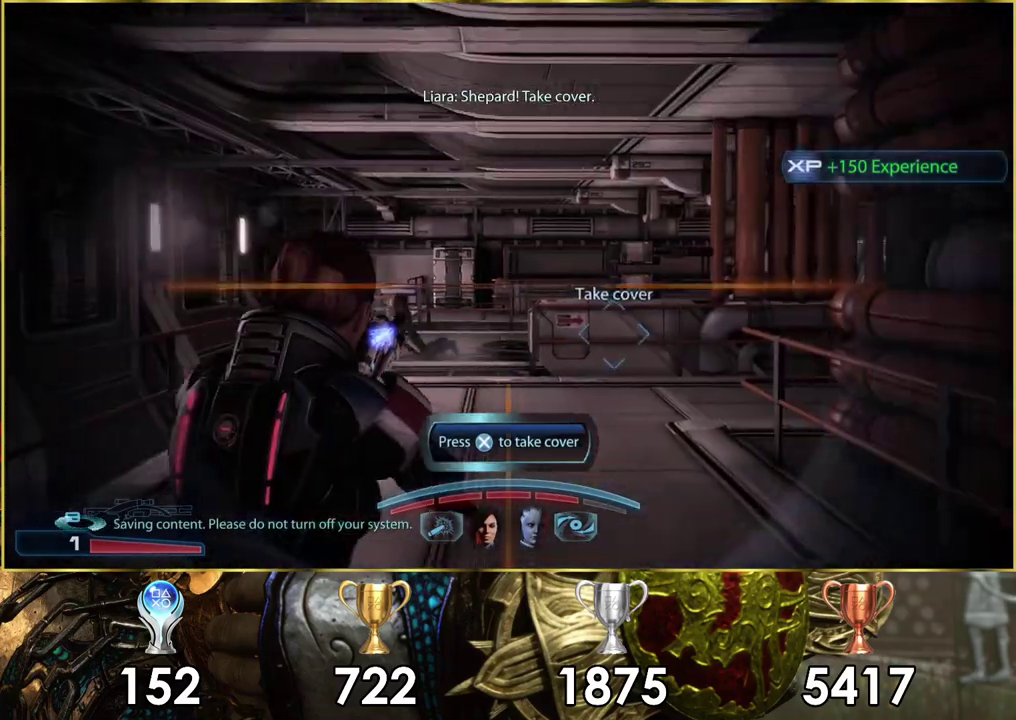
{"dt_ms": 600, "buttons": ["CROSS"], "left_stick": "up", "right_stick": "center", "events": [[17, "right_stick", "center"], [67, "left_stick", "up"], [350, "CROSS", "down"]]}
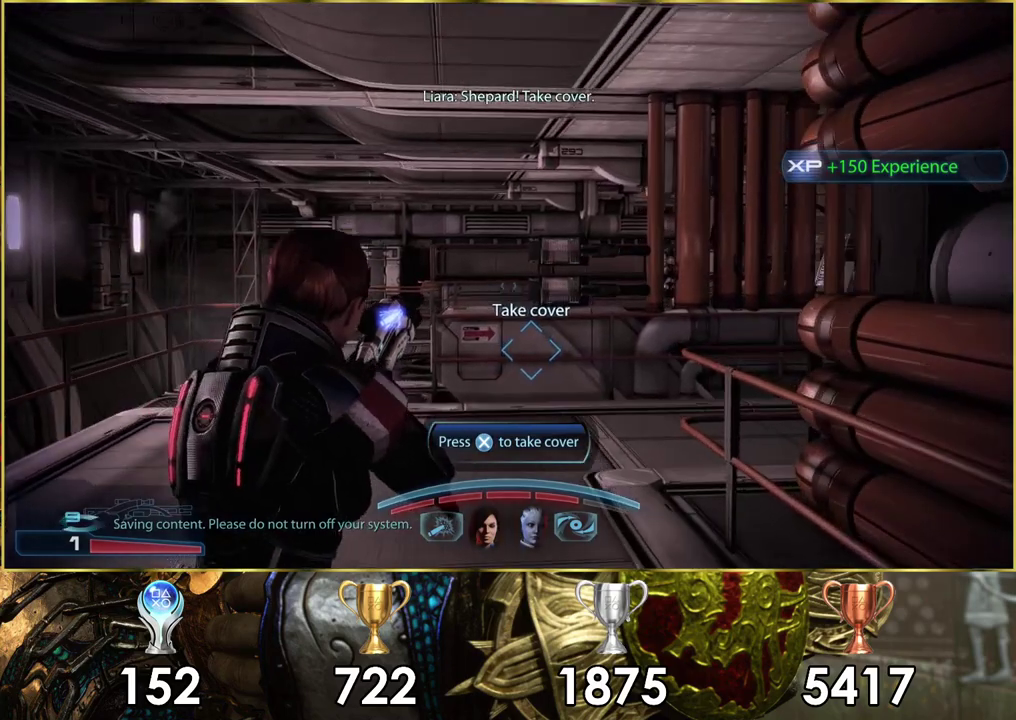
{"dt_ms": 500, "buttons": ["CROSS"], "left_stick": "up", "right_stick": "center", "events": []}
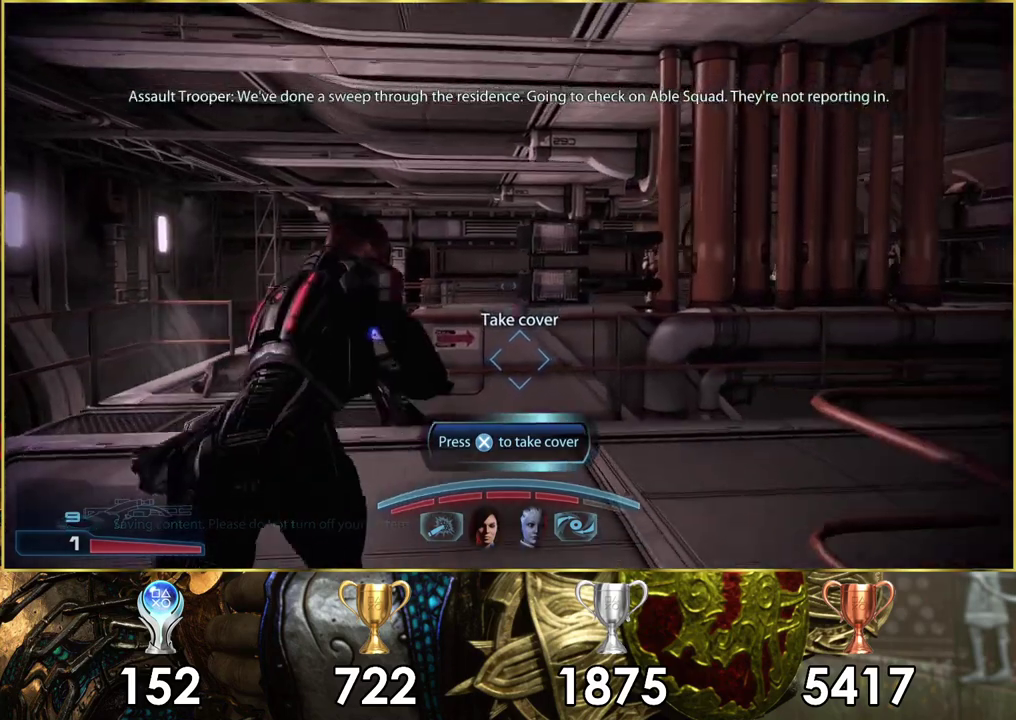
{"dt_ms": 700, "buttons": ["CROSS"], "left_stick": "center", "right_stick": "center", "events": [[650, "left_stick", "center"]]}
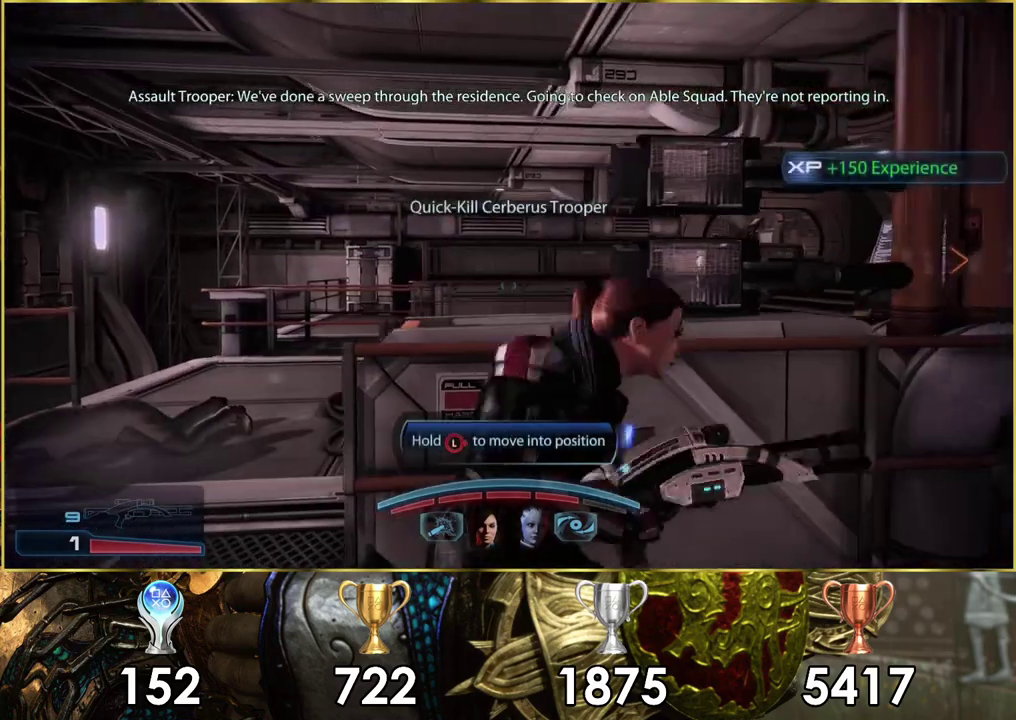
{"dt_ms": 400, "buttons": [], "left_stick": "center", "right_stick": "right", "events": [[50, "CROSS", "up"], [317, "right_stick", "right"]]}
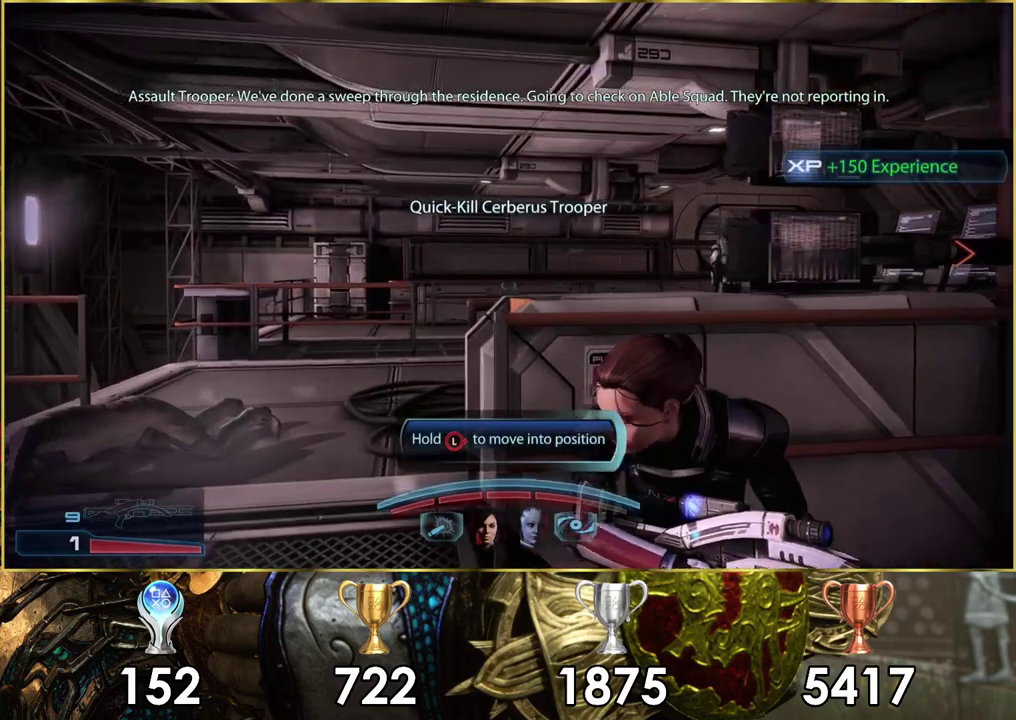
{"dt_ms": 400, "buttons": [], "left_stick": "center", "right_stick": "center", "events": [[200, "right_stick", "center"]]}
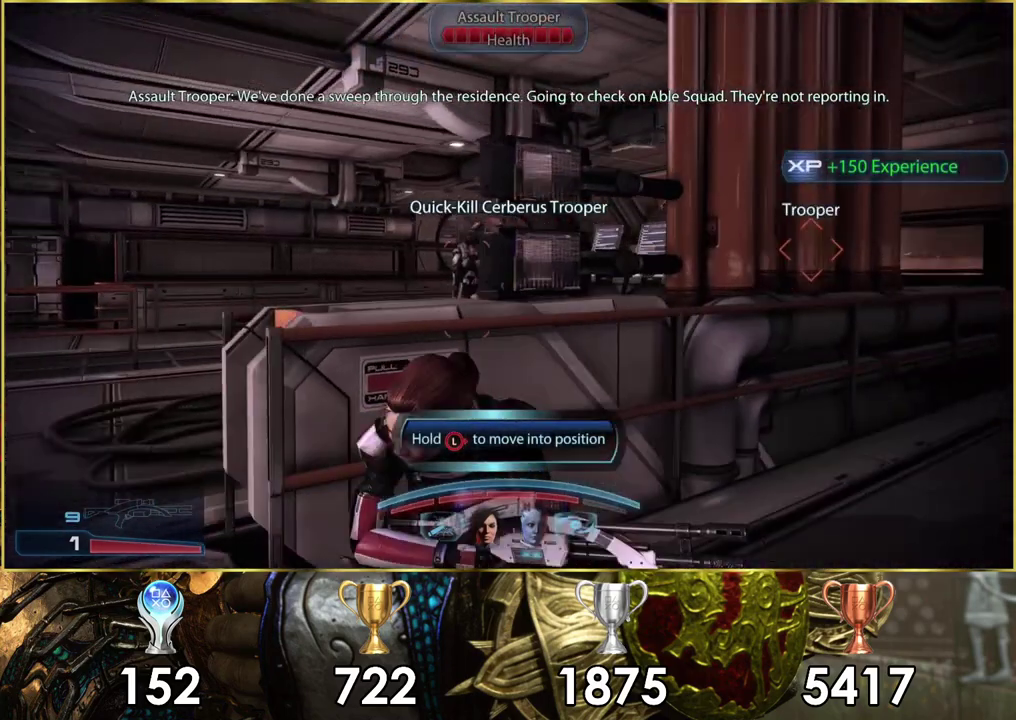
{"dt_ms": 700, "buttons": [], "left_stick": "right", "right_stick": "center", "events": [[650, "left_stick", "right"]]}
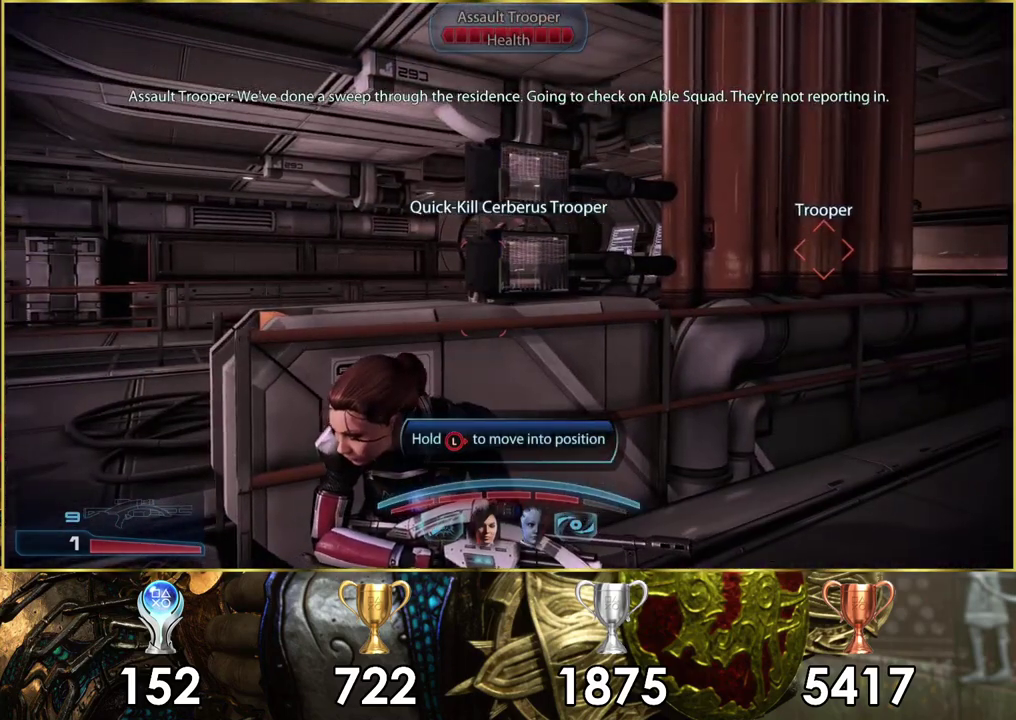
{"dt_ms": 300, "buttons": [], "left_stick": "right", "right_stick": "right", "events": [[200, "right_stick", "right"]]}
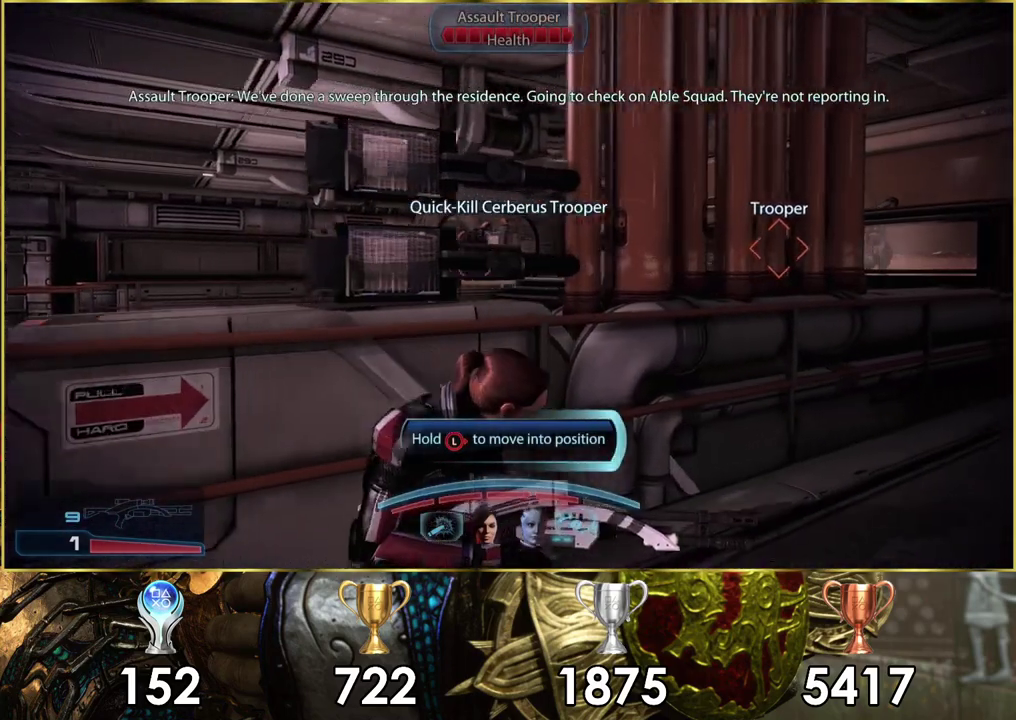
{"dt_ms": 600, "buttons": [], "left_stick": "right", "right_stick": "left", "events": [[117, "right_stick", "center"], [583, "right_stick", "left"]]}
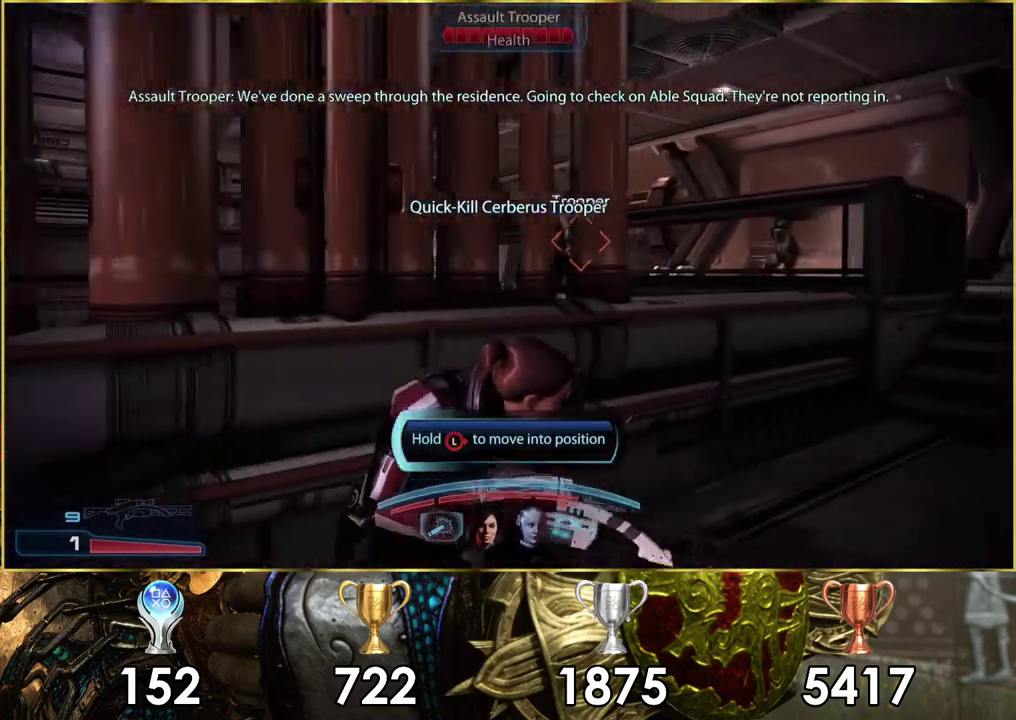
{"dt_ms": 400, "buttons": [], "left_stick": "center", "right_stick": "left", "events": [[350, "left_stick", "center"]]}
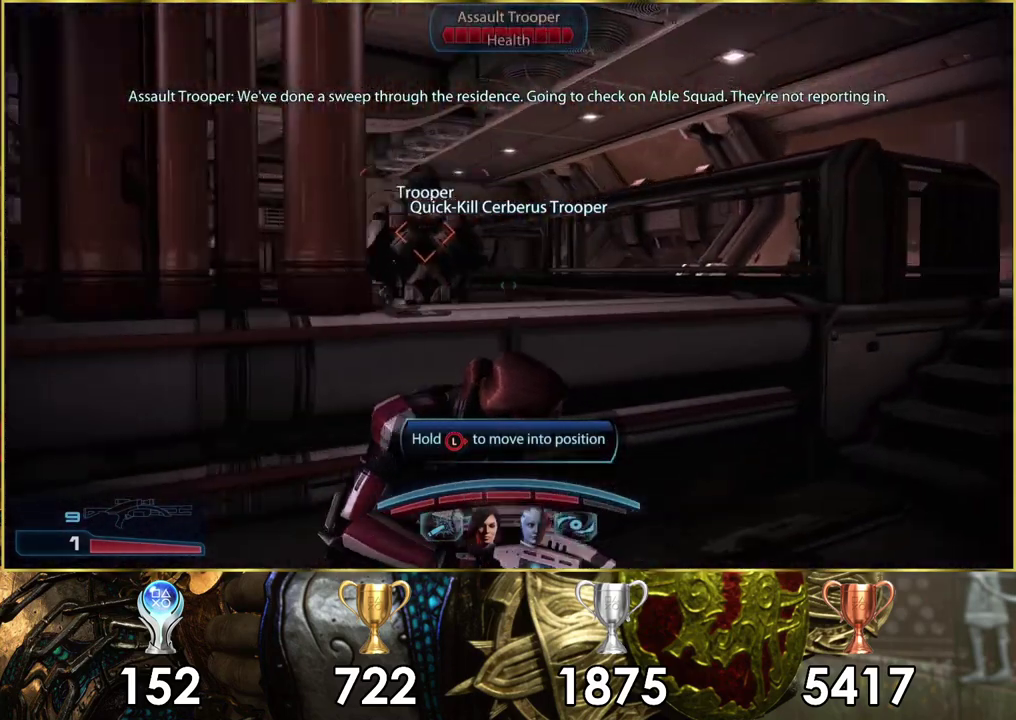
{"dt_ms": 300, "buttons": [], "left_stick": "right", "right_stick": "left", "events": [[250, "left_stick", "right"]]}
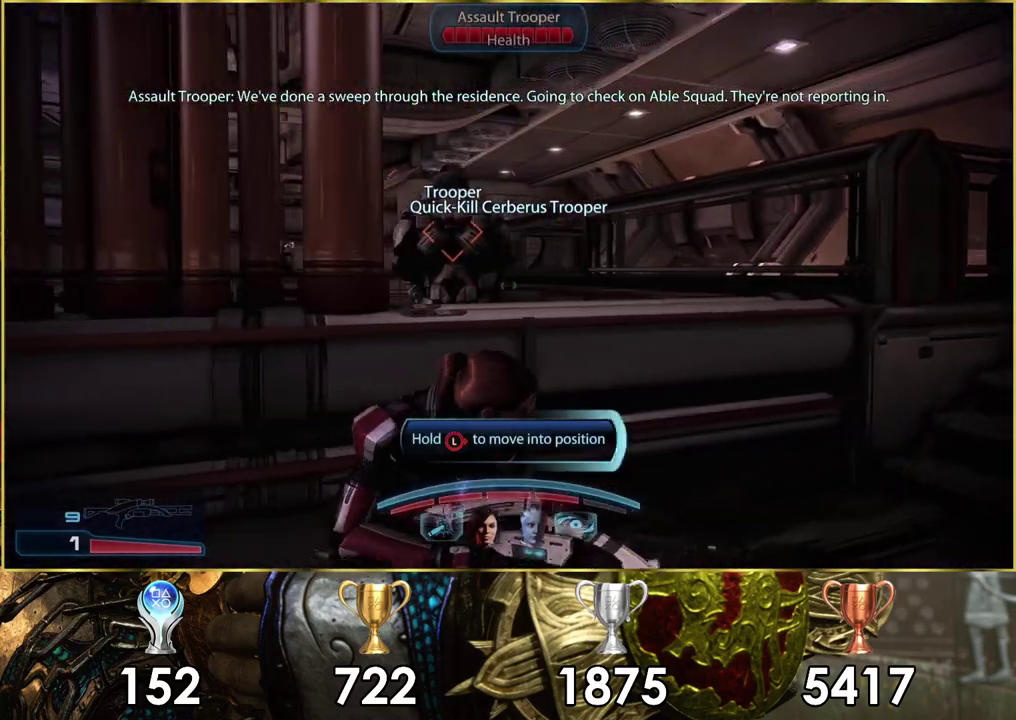
{"dt_ms": 500, "buttons": [], "left_stick": "center", "right_stick": "center", "events": [[250, "left_stick", "center"], [467, "right_stick", "center"]]}
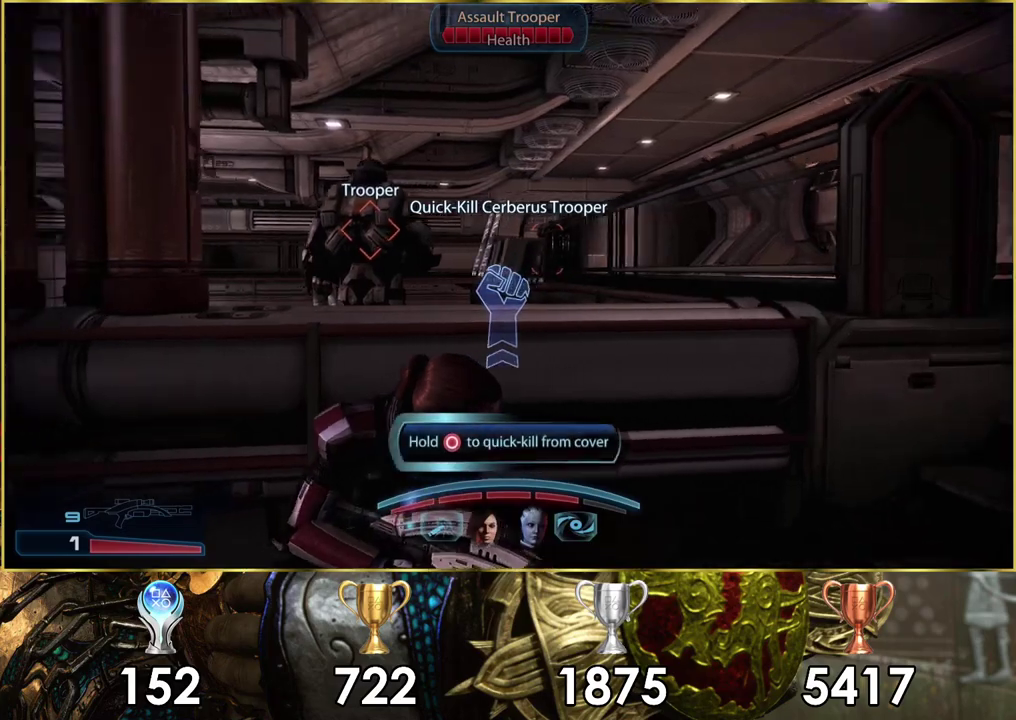
{"dt_ms": 700, "buttons": ["CIRCLE"], "left_stick": "center", "right_stick": "center", "events": [[533, "CIRCLE", "down"]]}
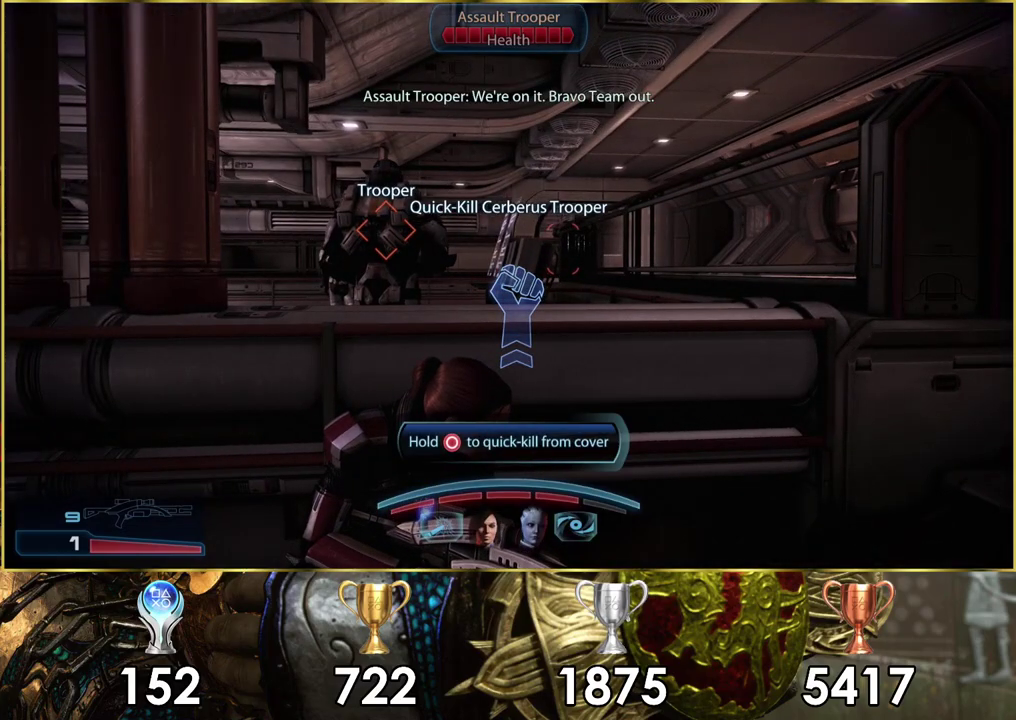
{"dt_ms": 500, "buttons": ["CIRCLE"], "left_stick": "center", "right_stick": "center", "events": []}
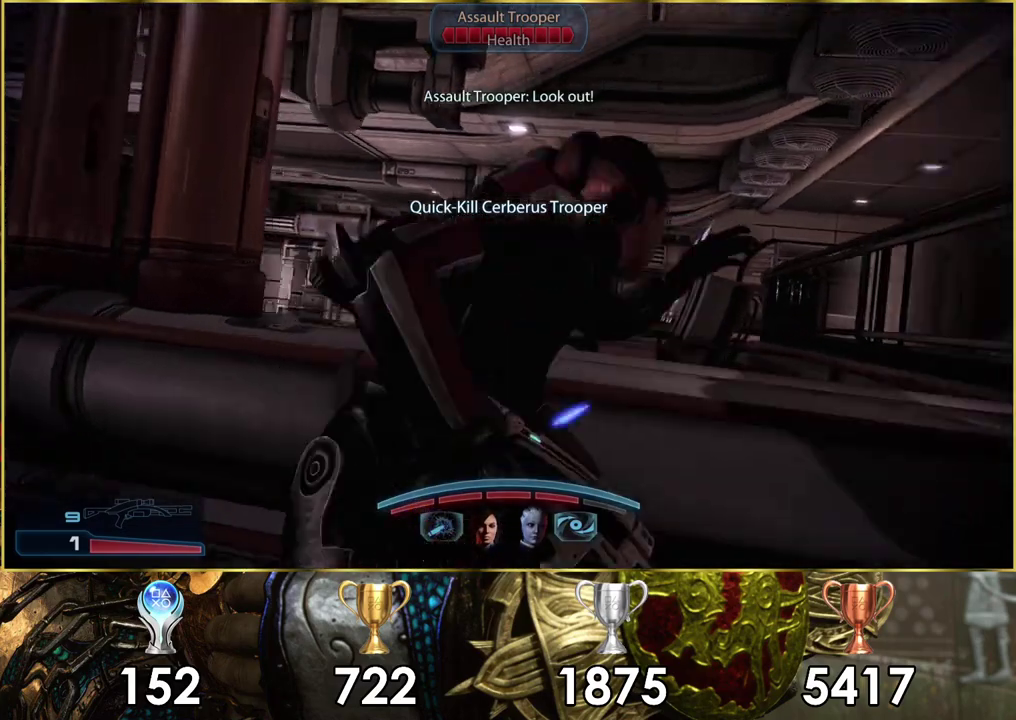
{"dt_ms": 500, "buttons": [], "left_stick": "center", "right_stick": "center", "events": [[433, "CIRCLE", "up"]]}
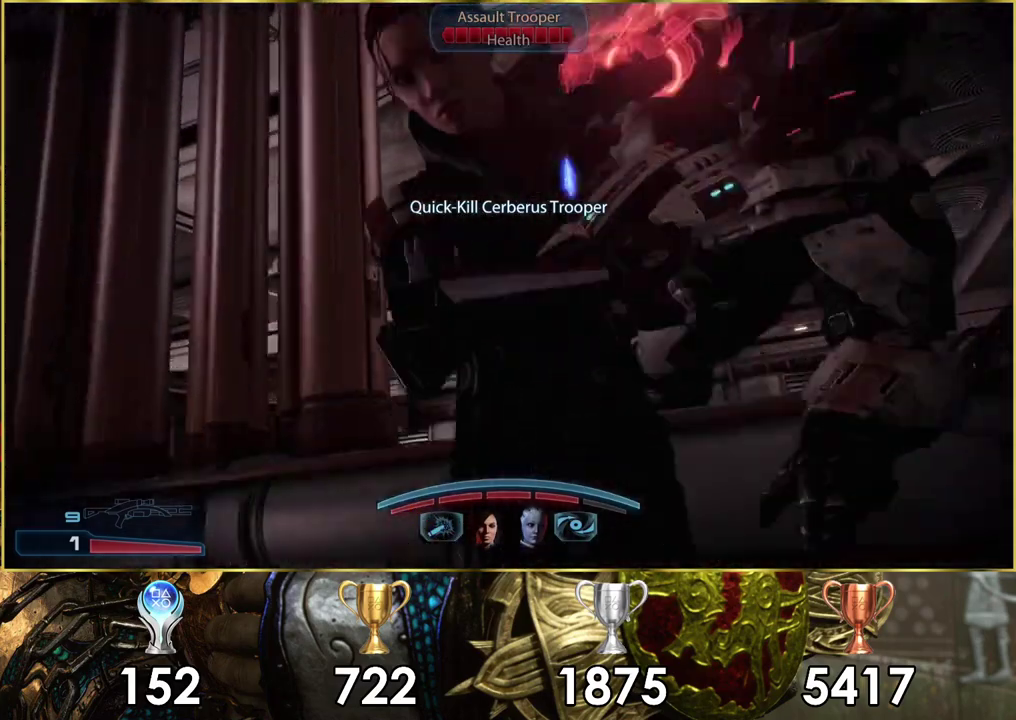
{"dt_ms": 500, "buttons": [], "left_stick": "center", "right_stick": "center", "events": []}
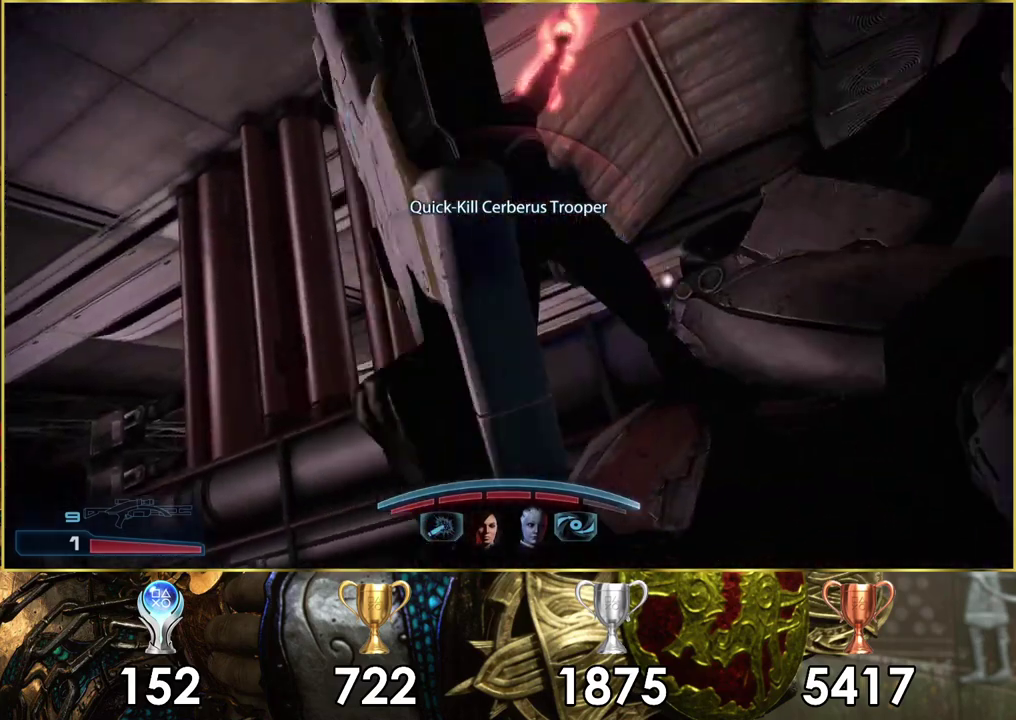
{"dt_ms": 500, "buttons": [], "left_stick": "center", "right_stick": "center", "events": []}
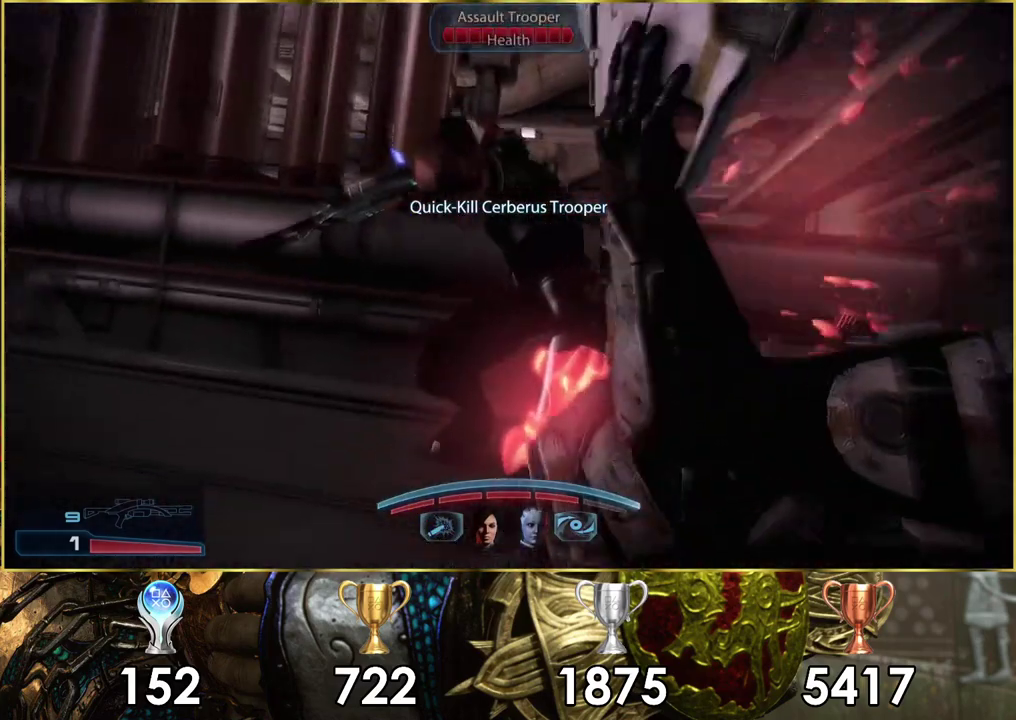
{"dt_ms": 500, "buttons": [], "left_stick": "center", "right_stick": "center", "events": []}
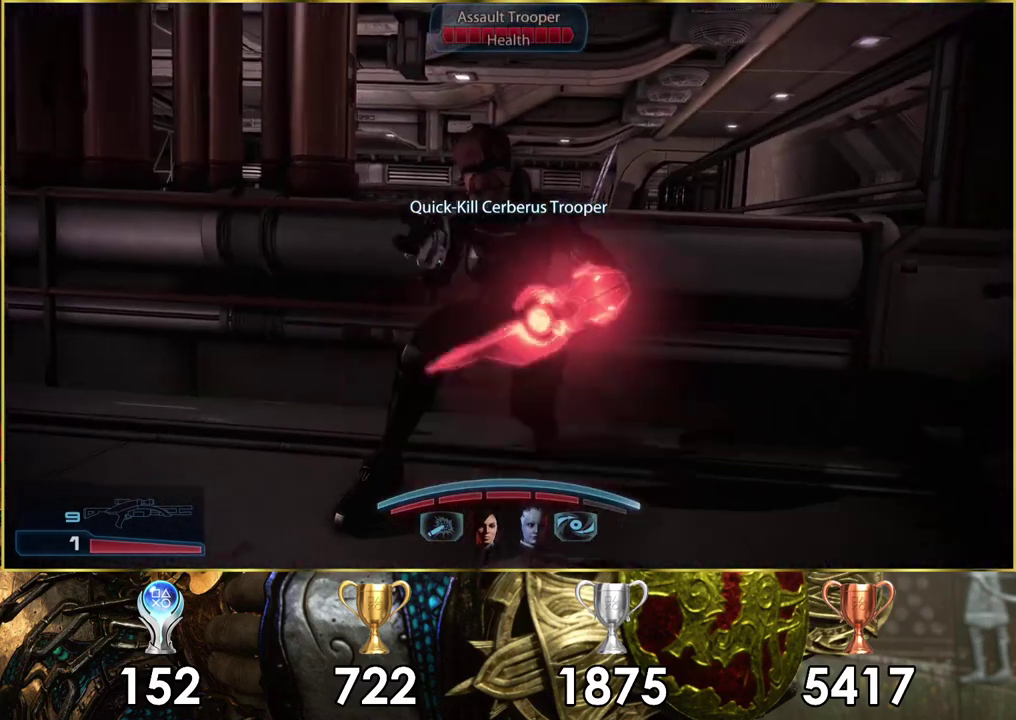
{"dt_ms": 600, "buttons": [], "left_stick": "center", "right_stick": "center", "events": [[400, "left_stick", "up-right"], [400, "right_stick", "left"], [500, "right_stick", "center"], [533, "left_stick", "center"]]}
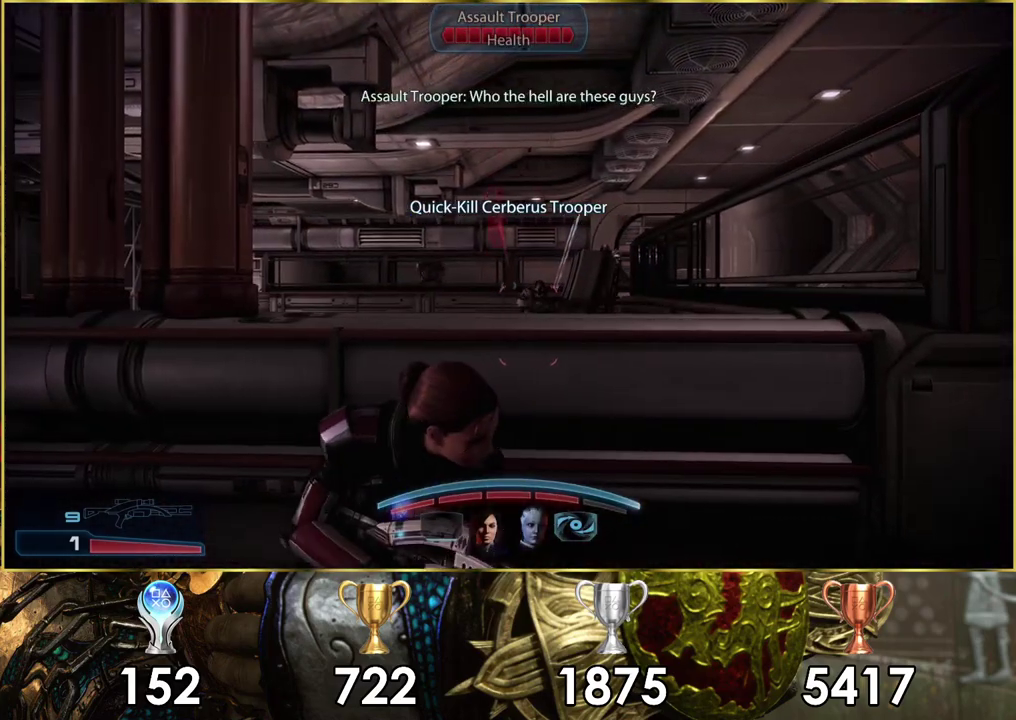
{"dt_ms": 400, "buttons": [], "left_stick": "center", "right_stick": "down", "events": [[383, "right_stick", "down"]]}
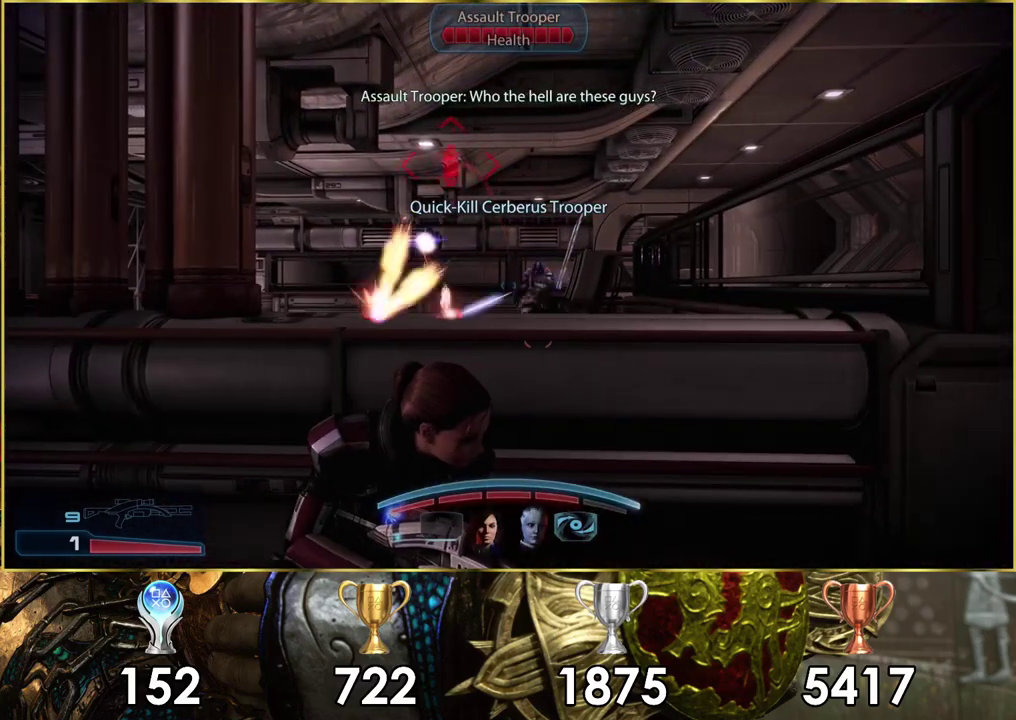
{"dt_ms": 700, "buttons": ["CROSS"], "left_stick": "right", "right_stick": "center", "events": [[233, "right_stick", "center"], [500, "right_stick", "right"], [550, "left_stick", "right"], [567, "right_stick", "center"], [667, "CROSS", "down"]]}
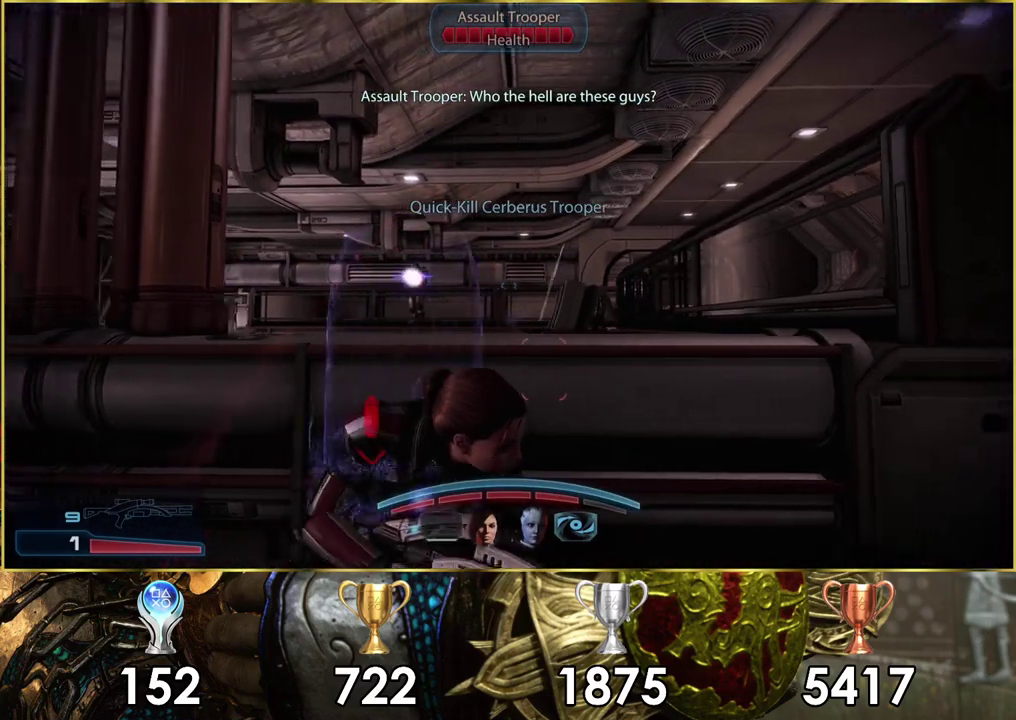
{"dt_ms": 100, "buttons": [], "left_stick": "down-right", "right_stick": "center", "events": [[33, "left_stick", "down-right"], [83, "CROSS", "up"]]}
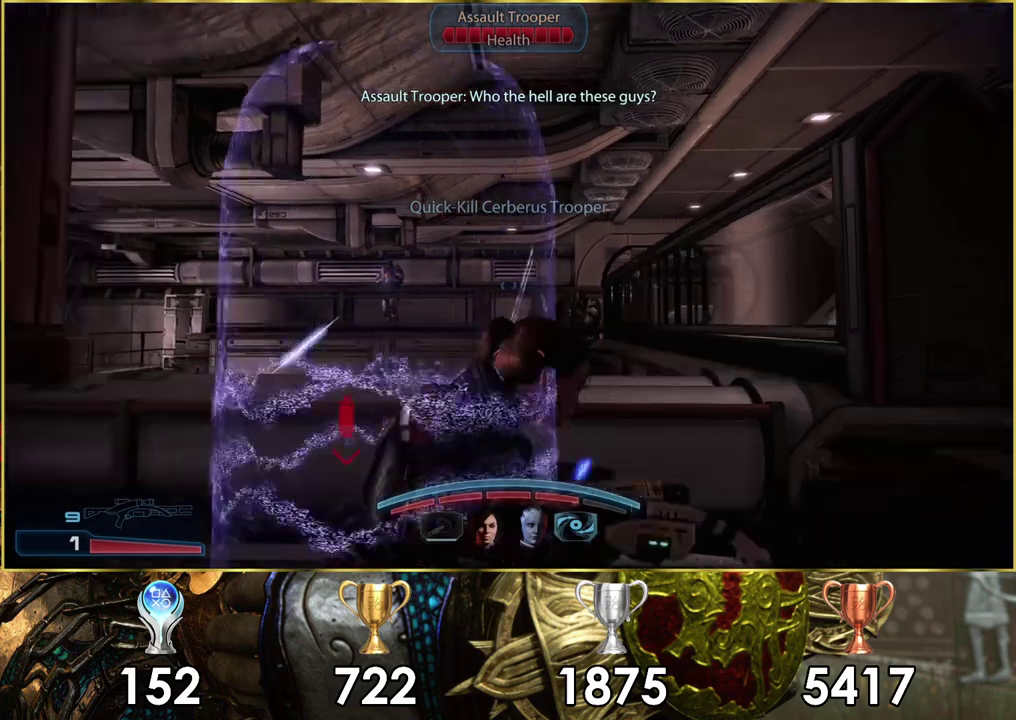
{"dt_ms": 400, "buttons": [], "left_stick": "right", "right_stick": "center", "events": [[117, "right_stick", "right"], [350, "left_stick", "right"], [400, "right_stick", "center"]]}
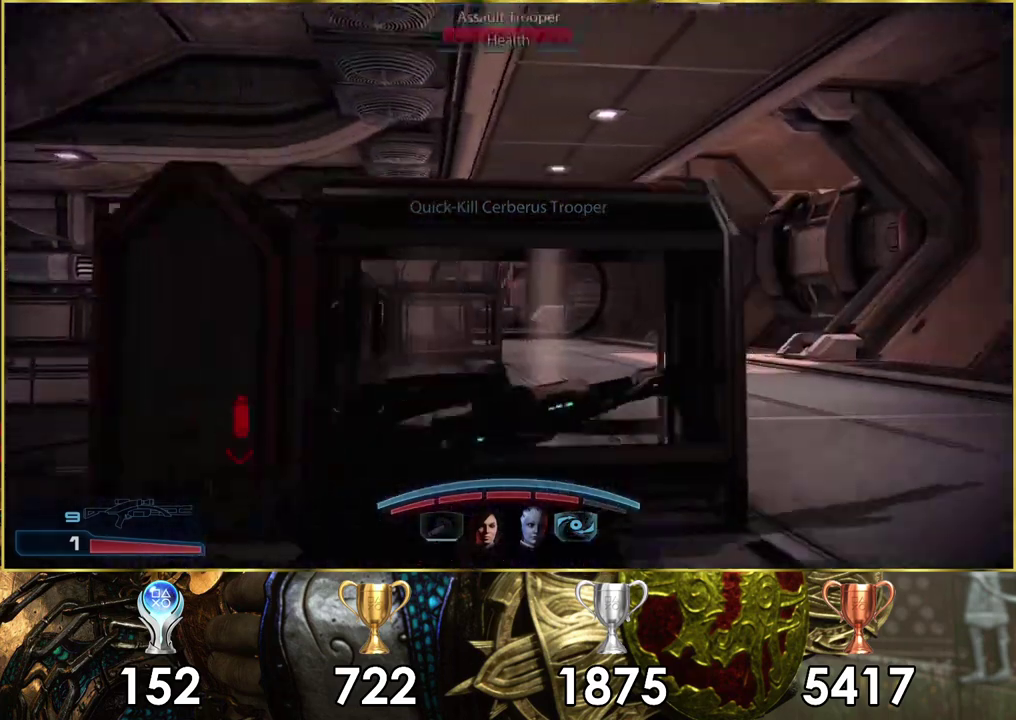
{"dt_ms": 200, "buttons": [], "left_stick": "up-right", "right_stick": "center", "events": [[17, "left_stick", "up-right"], [67, "right_stick", "left"], [117, "left_stick", "down-left"], [167, "left_stick", "up-right"], [167, "right_stick", "center"]]}